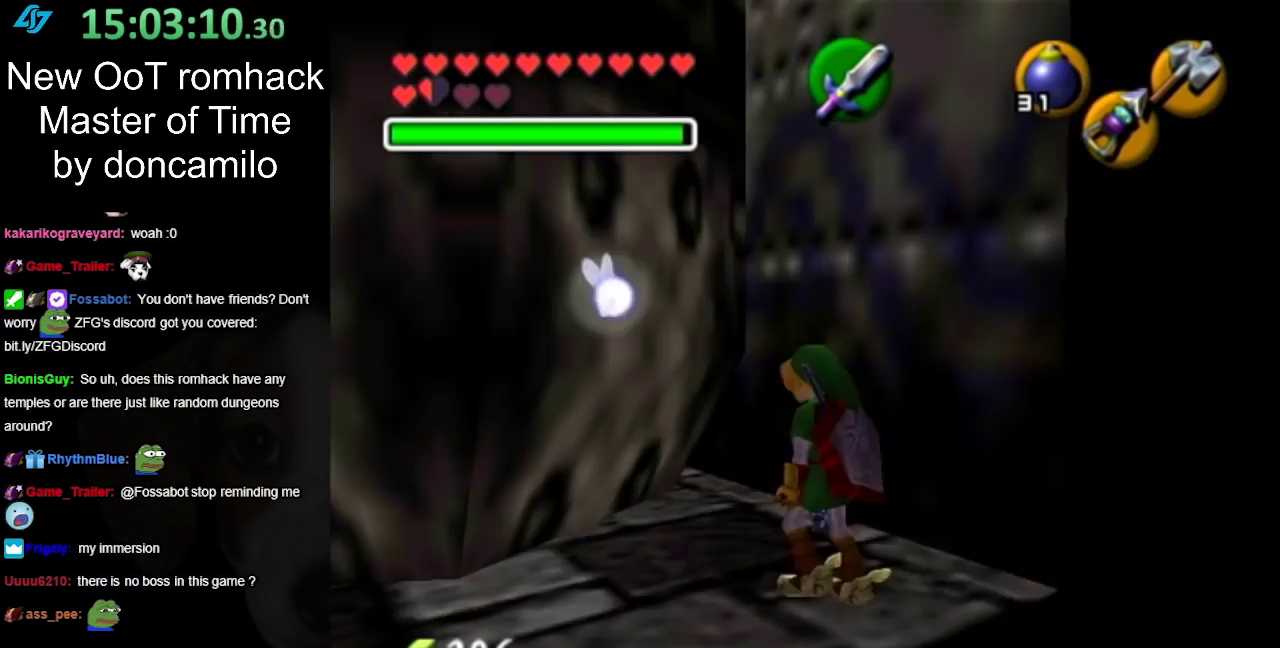
Gameplay with a controller (Nintendo layout); each line is a JSON object with the inputs held at the frame after it. "events" lists button and stick changes between this image and that frame as [ms after this image, input, new state], when the widget could be followed in between. Not read: L2 L3 R3.
{"buttons": [], "left_stick": "center", "right_stick": "center", "events": [[150, "L1", "up"]]}
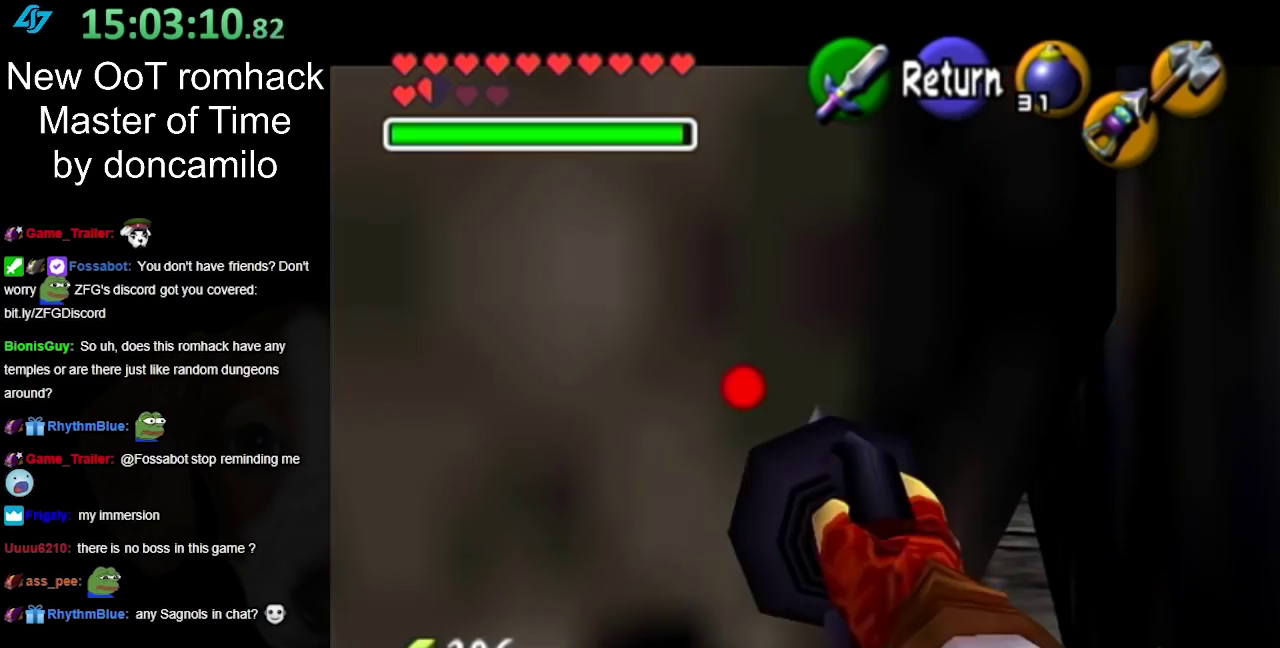
{"buttons": [], "left_stick": "up-right", "right_stick": "center", "events": [[283, "left_stick", "right"], [333, "left_stick", "up-right"]]}
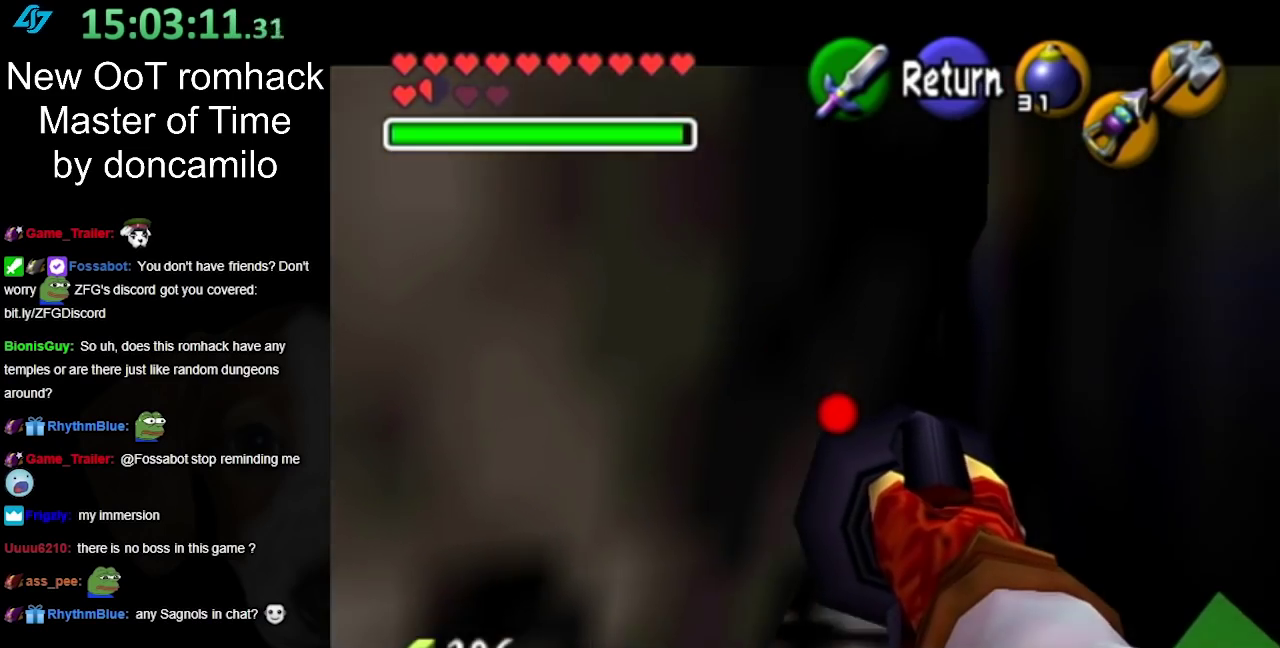
{"buttons": ["A"], "left_stick": "center", "right_stick": "center", "events": [[150, "left_stick", "up"], [217, "left_stick", "center"], [417, "A", "down"]]}
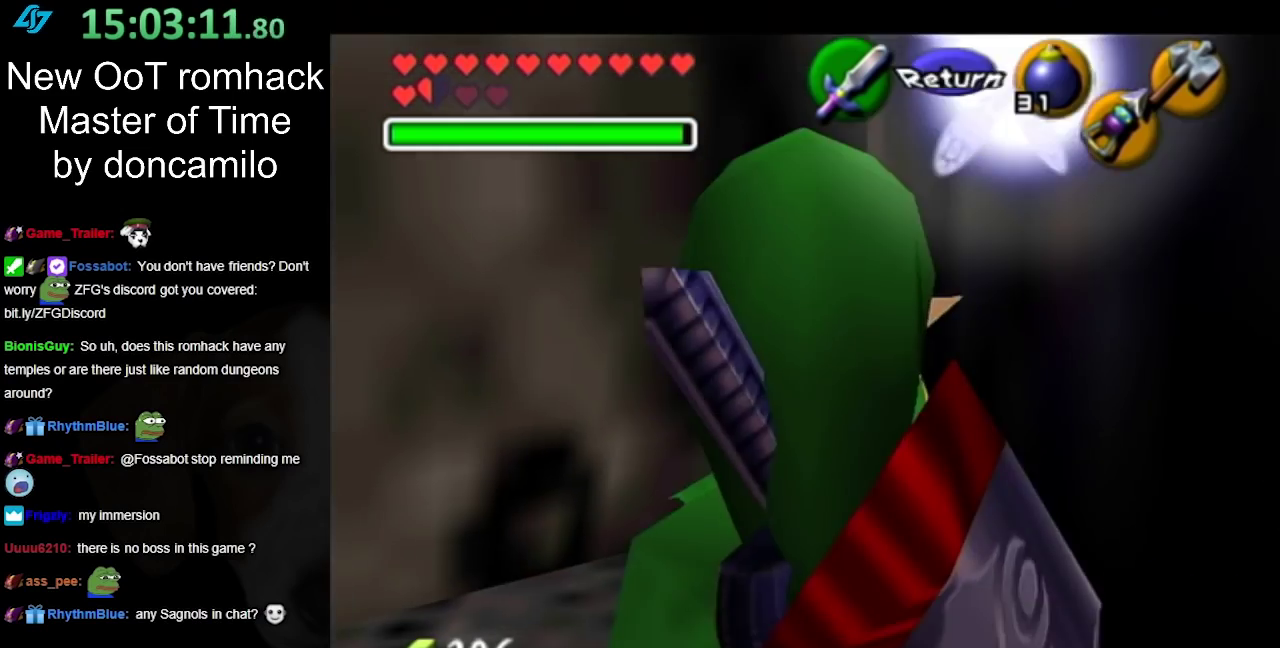
{"buttons": [], "left_stick": "left", "right_stick": "center", "events": [[50, "left_stick", "left"], [83, "A", "up"]]}
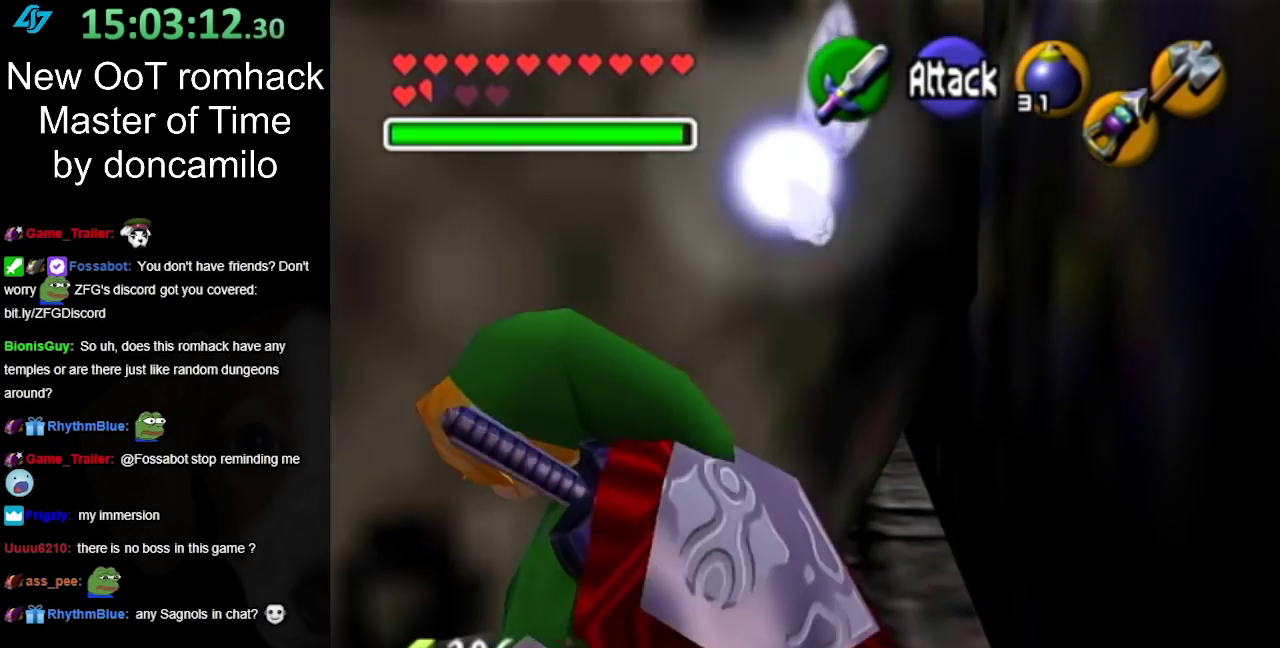
{"buttons": [], "left_stick": "up-left", "right_stick": "center", "events": [[50, "A", "down"], [300, "A", "up"], [417, "left_stick", "up-left"]]}
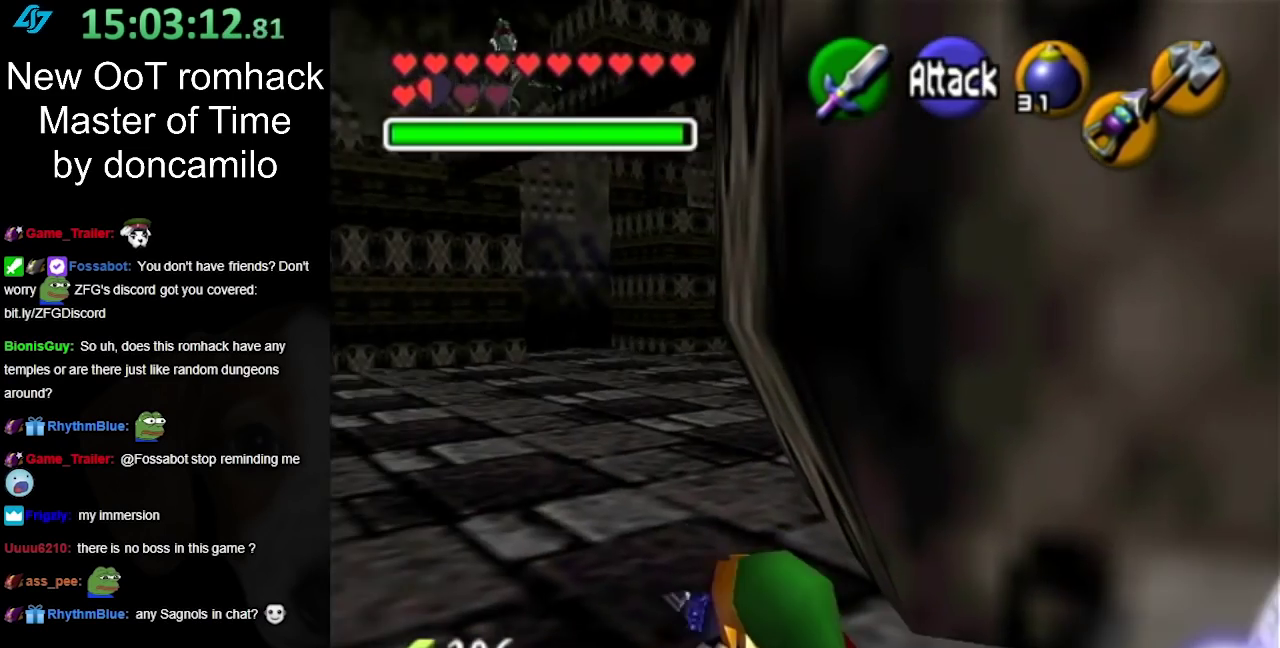
{"buttons": ["A"], "left_stick": "up-right", "right_stick": "center", "events": [[133, "left_stick", "up"], [200, "left_stick", "up-right"], [300, "A", "down"]]}
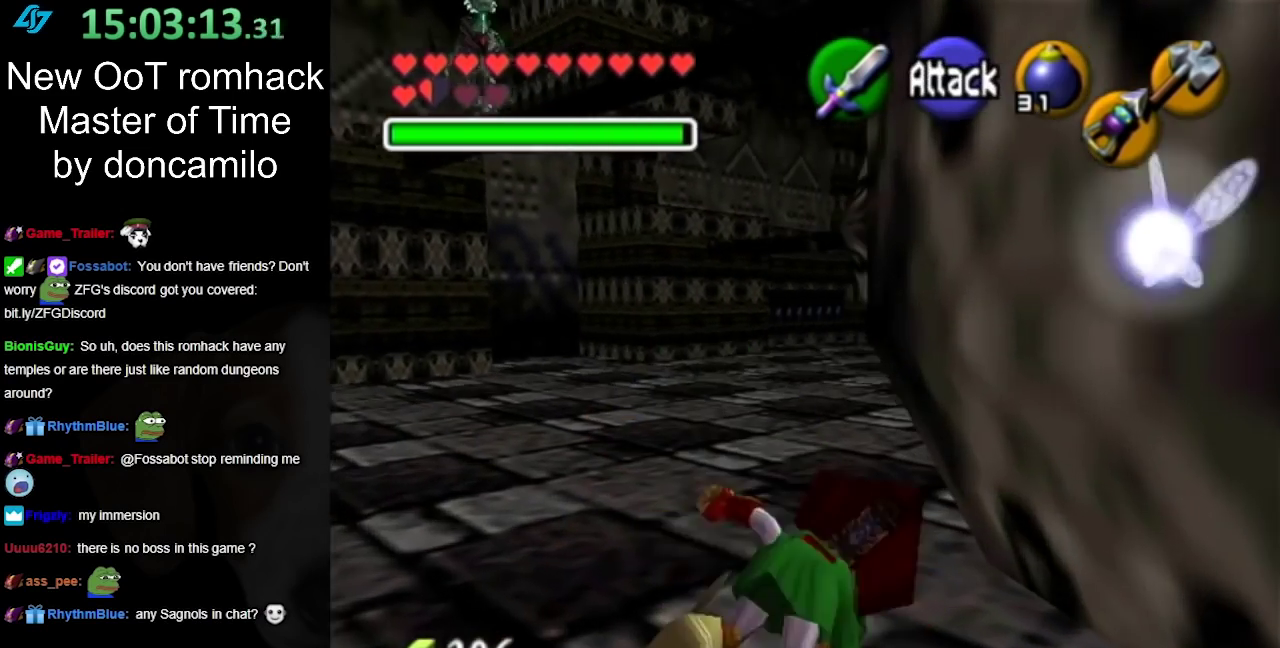
{"buttons": [], "left_stick": "up-right", "right_stick": "center", "events": [[50, "left_stick", "up"], [117, "A", "up"], [450, "left_stick", "up-right"]]}
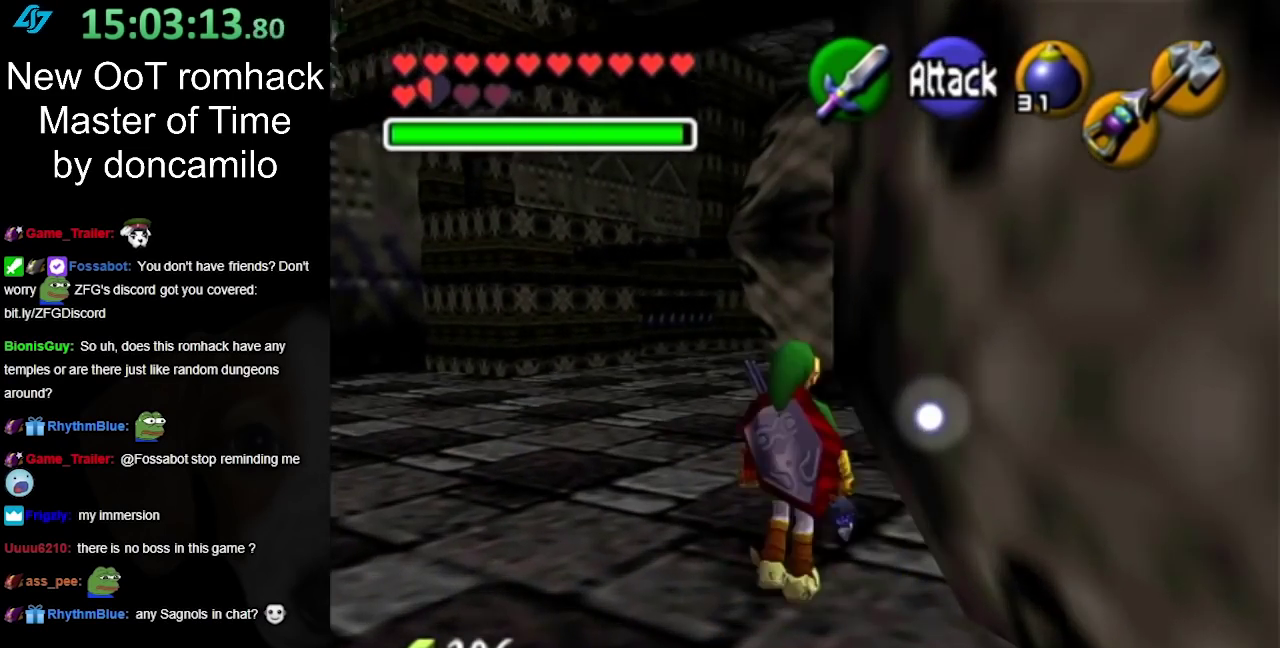
{"buttons": [], "left_stick": "up", "right_stick": "center", "events": [[50, "left_stick", "right"], [150, "A", "down"], [217, "L1", "down"], [250, "left_stick", "up-right"], [333, "A", "up"], [450, "L1", "up"], [450, "left_stick", "up"]]}
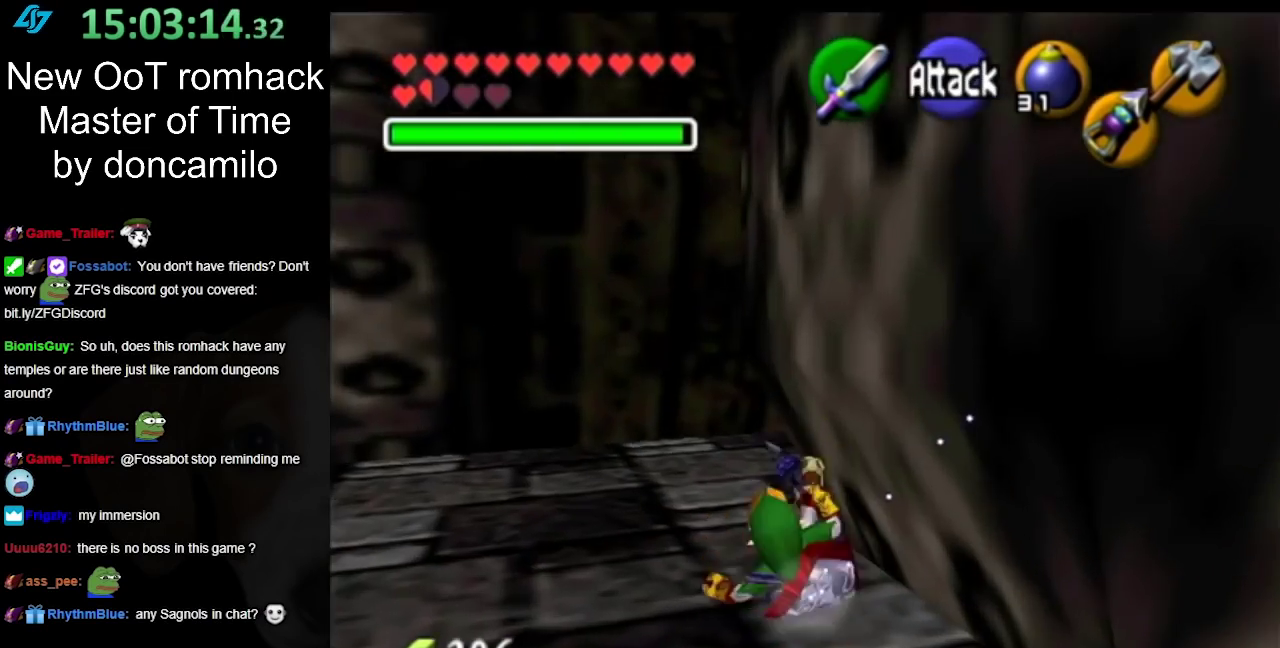
{"buttons": ["L1"], "left_stick": "up-right", "right_stick": "center", "events": [[167, "left_stick", "up-right"], [450, "L1", "down"]]}
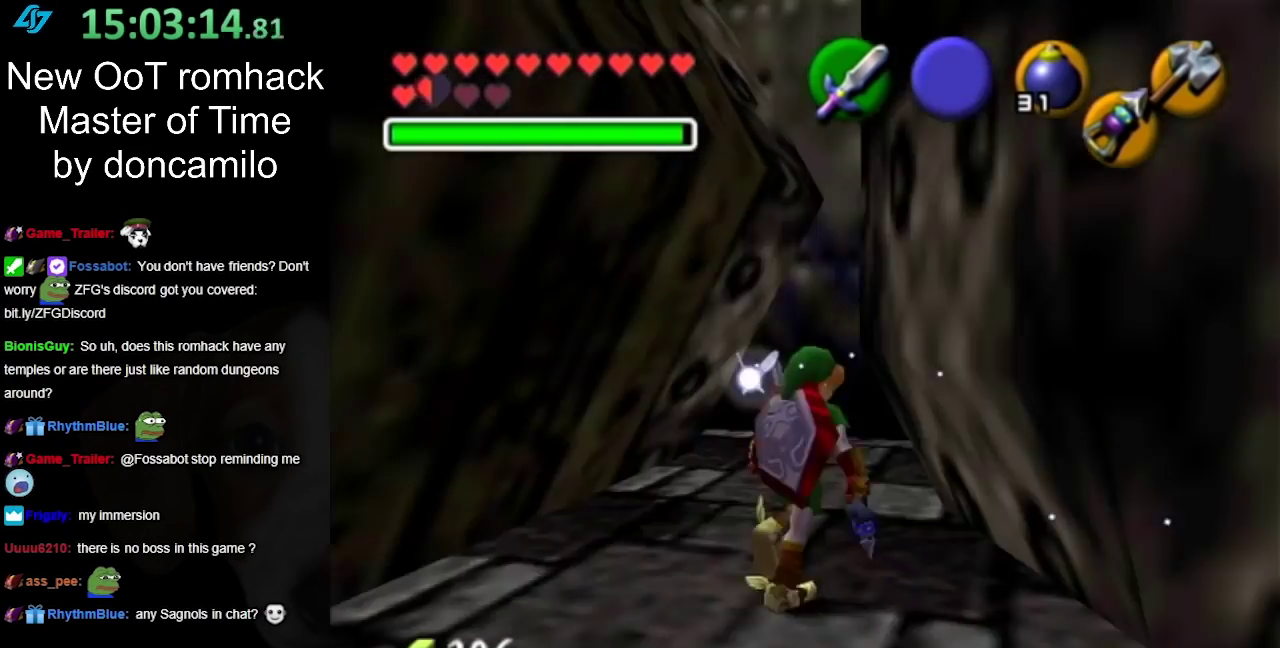
{"buttons": [], "left_stick": "up-left", "right_stick": "center", "events": [[117, "left_stick", "up"], [167, "L1", "up"], [483, "left_stick", "up-left"]]}
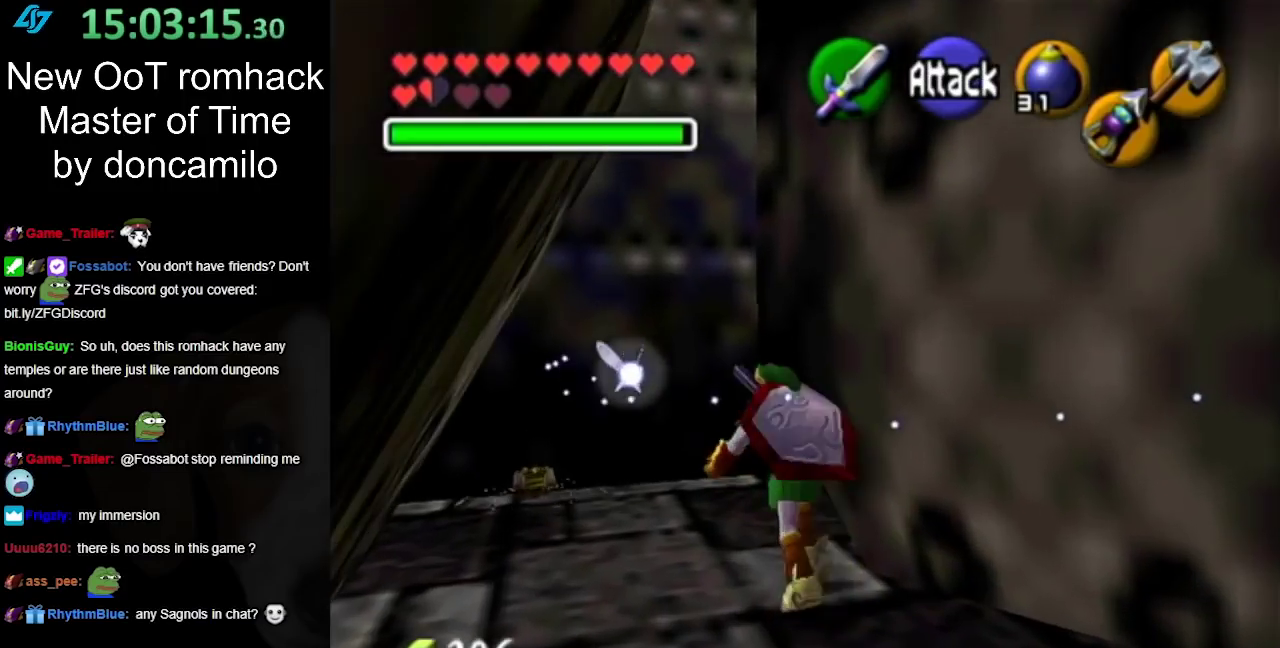
{"buttons": ["B", "R1"], "left_stick": "up", "right_stick": "center", "events": [[133, "B", "down"], [233, "R1", "down"], [267, "B", "up"], [417, "B", "down"], [483, "left_stick", "up"]]}
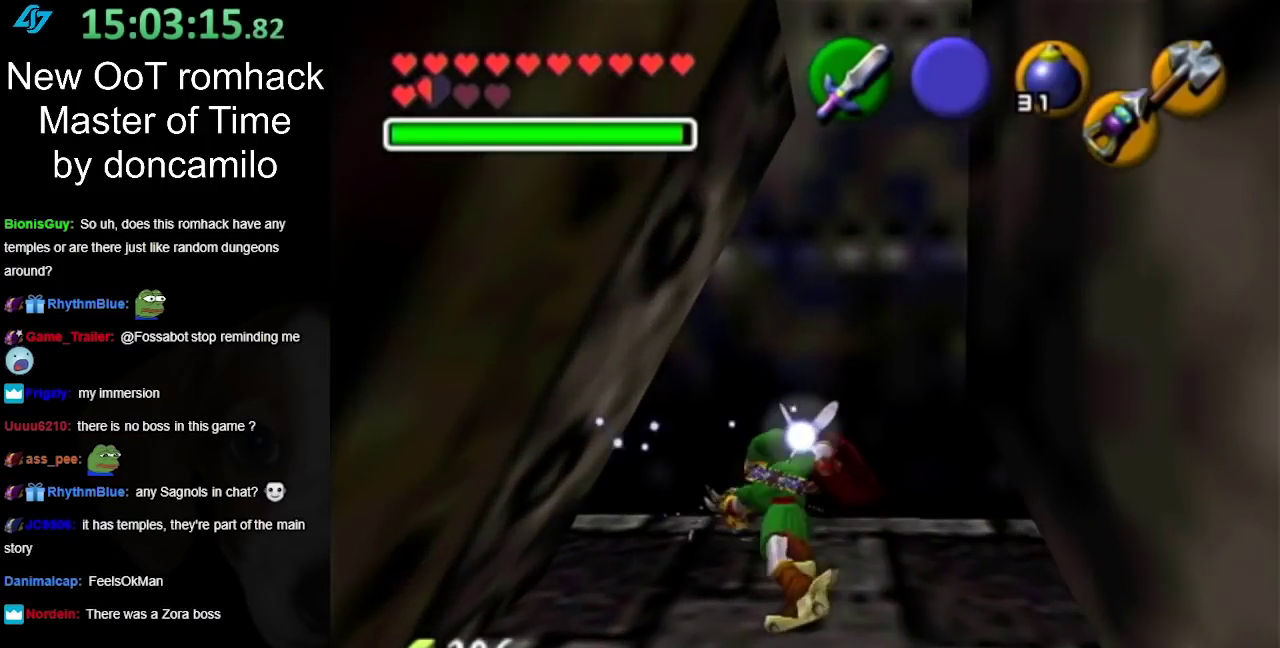
{"buttons": [], "left_stick": "up", "right_stick": "center", "events": [[50, "B", "up"], [167, "R1", "up"]]}
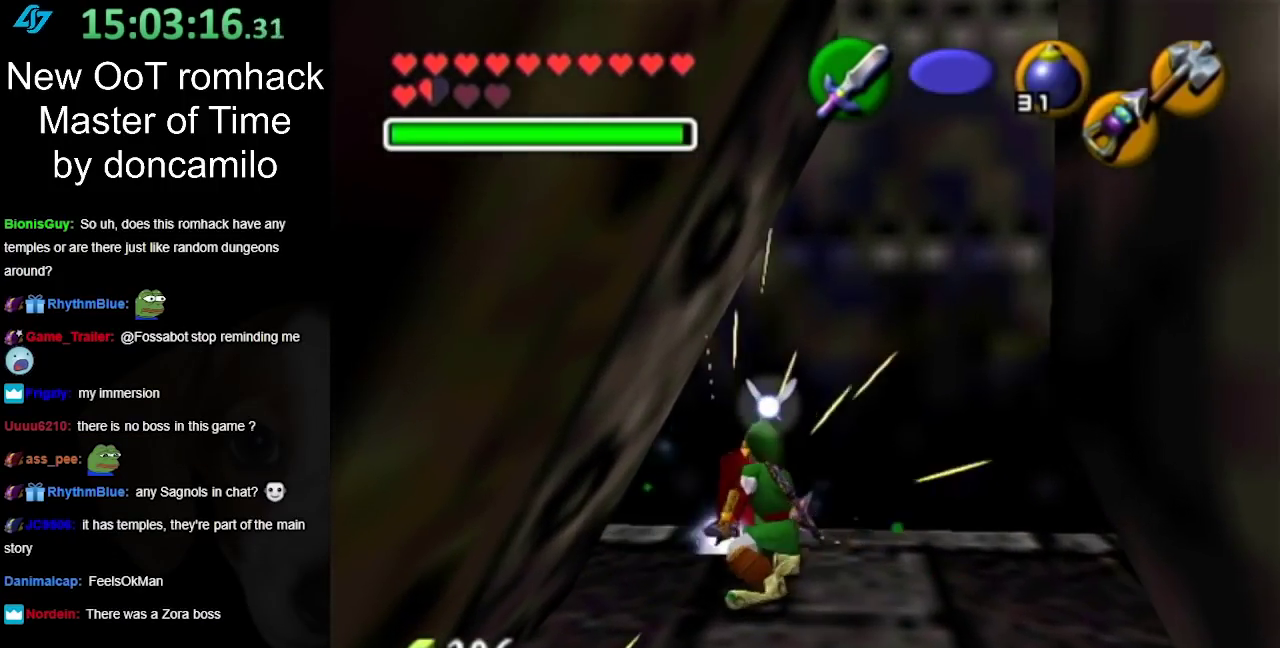
{"buttons": ["R1"], "left_stick": "center", "right_stick": "center", "events": [[233, "left_stick", "center"], [417, "R1", "down"]]}
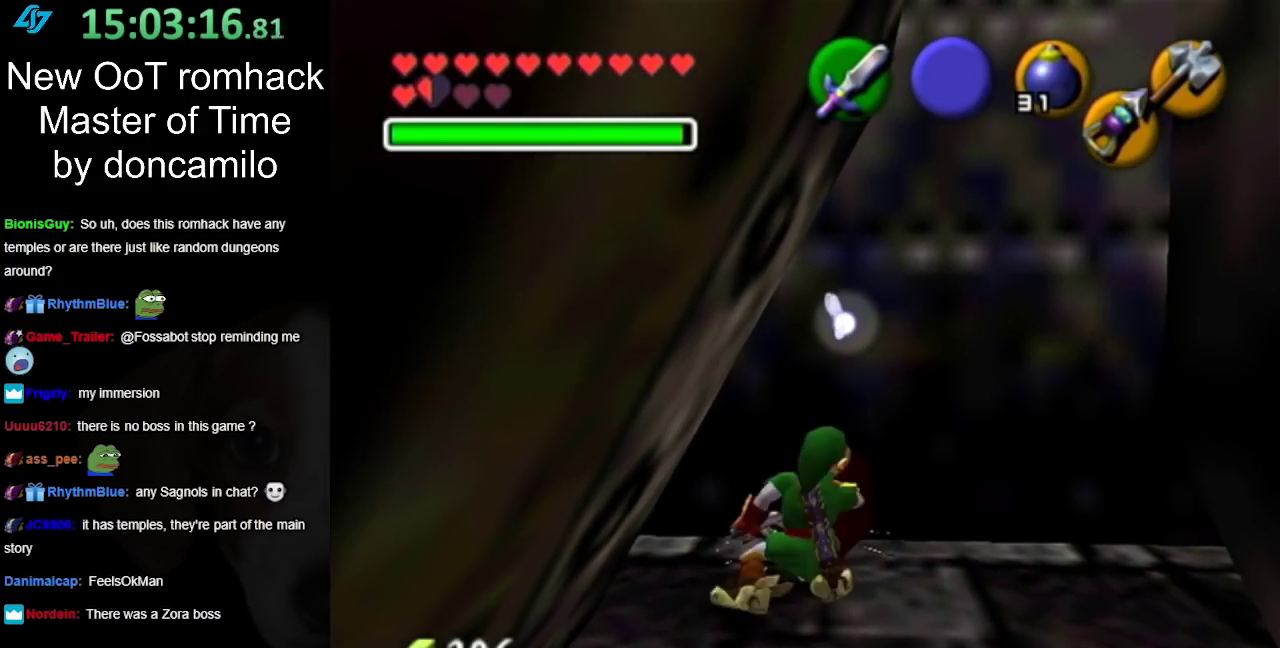
{"buttons": [], "left_stick": "center", "right_stick": "center", "events": [[17, "B", "down"], [167, "B", "up"], [217, "B", "down"], [367, "B", "up"], [450, "R1", "up"]]}
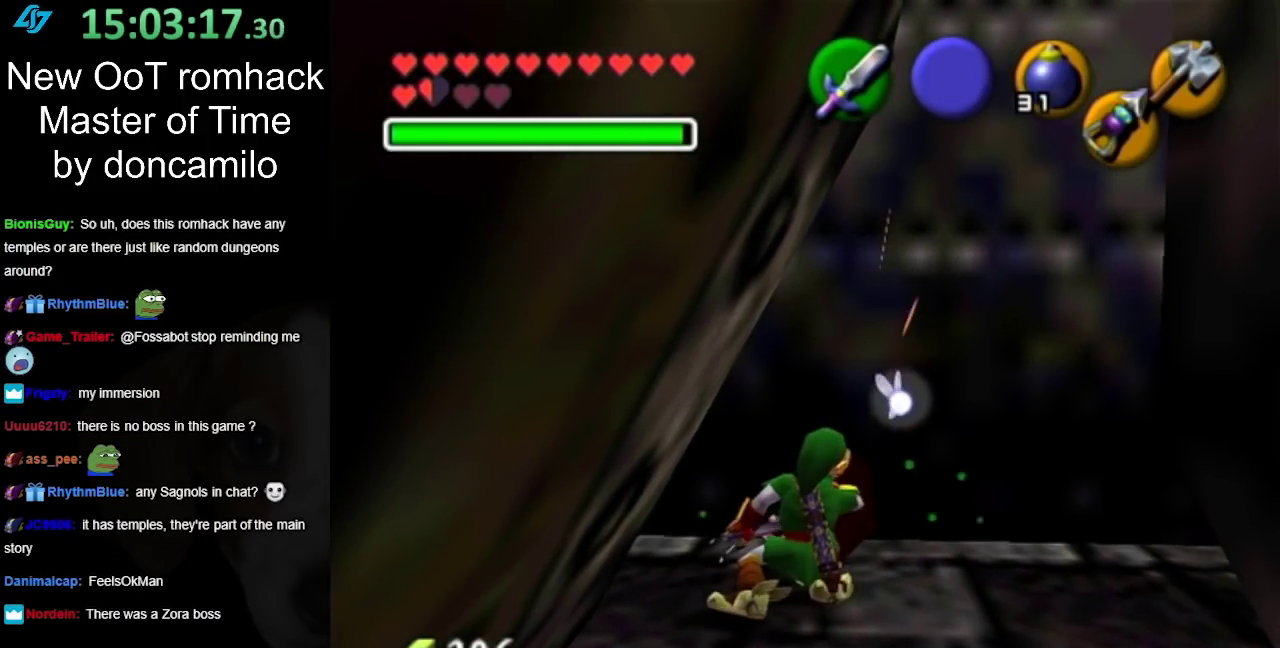
{"buttons": ["R1"], "left_stick": "center", "right_stick": "center", "events": [[133, "left_stick", "down-left"], [183, "left_stick", "up"], [417, "R1", "down"], [483, "left_stick", "center"]]}
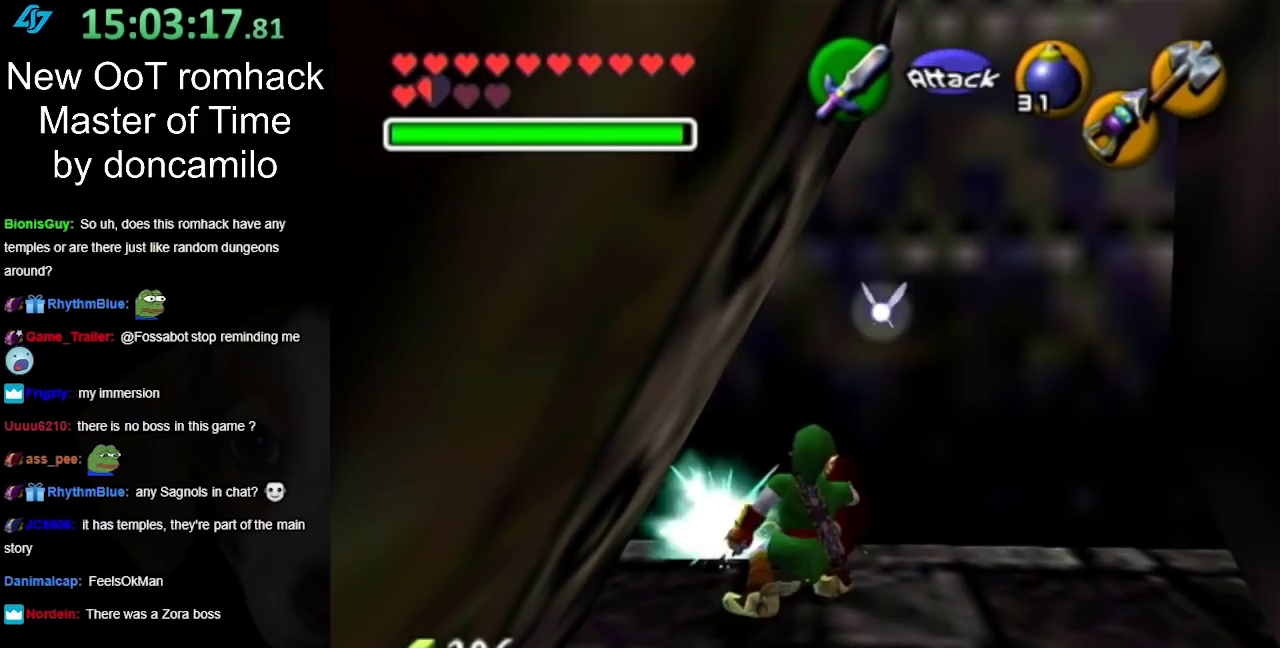
{"buttons": ["B", "R1"], "left_stick": "center", "right_stick": "center", "events": [[17, "B", "down"], [167, "B", "up"], [267, "B", "down"], [383, "B", "up"], [483, "B", "down"]]}
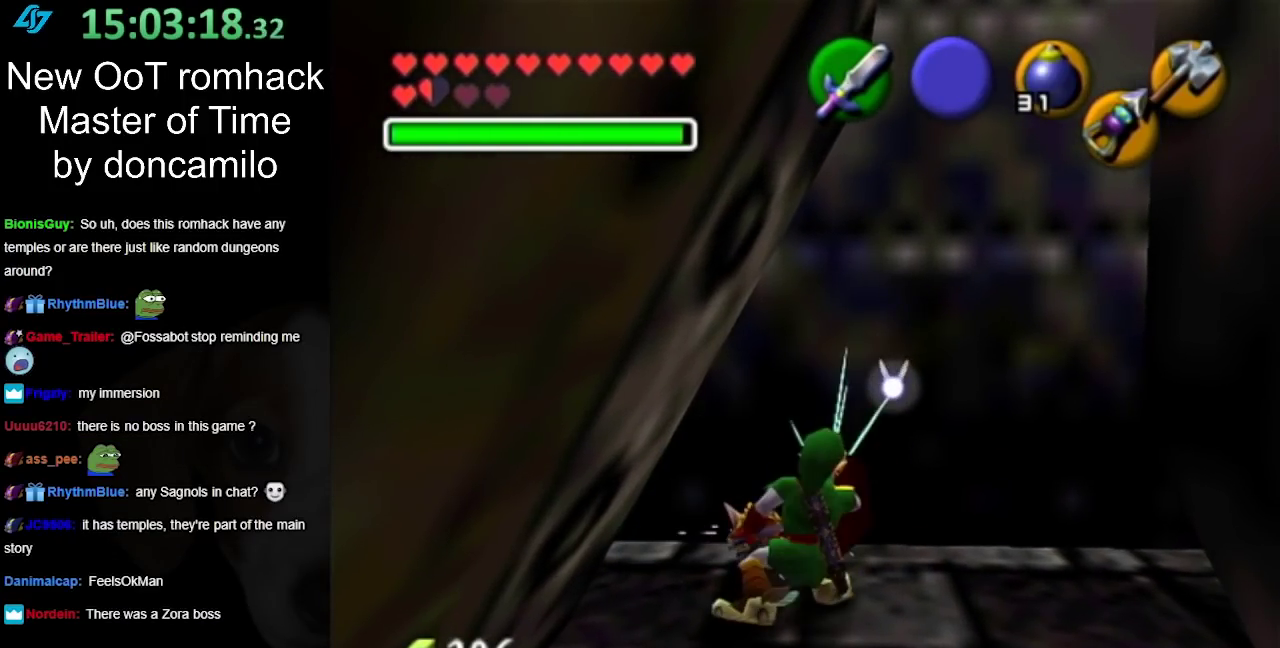
{"buttons": ["B"], "left_stick": "up", "right_stick": "center", "events": [[150, "B", "up"], [167, "R1", "up"], [417, "B", "down"], [450, "left_stick", "up"]]}
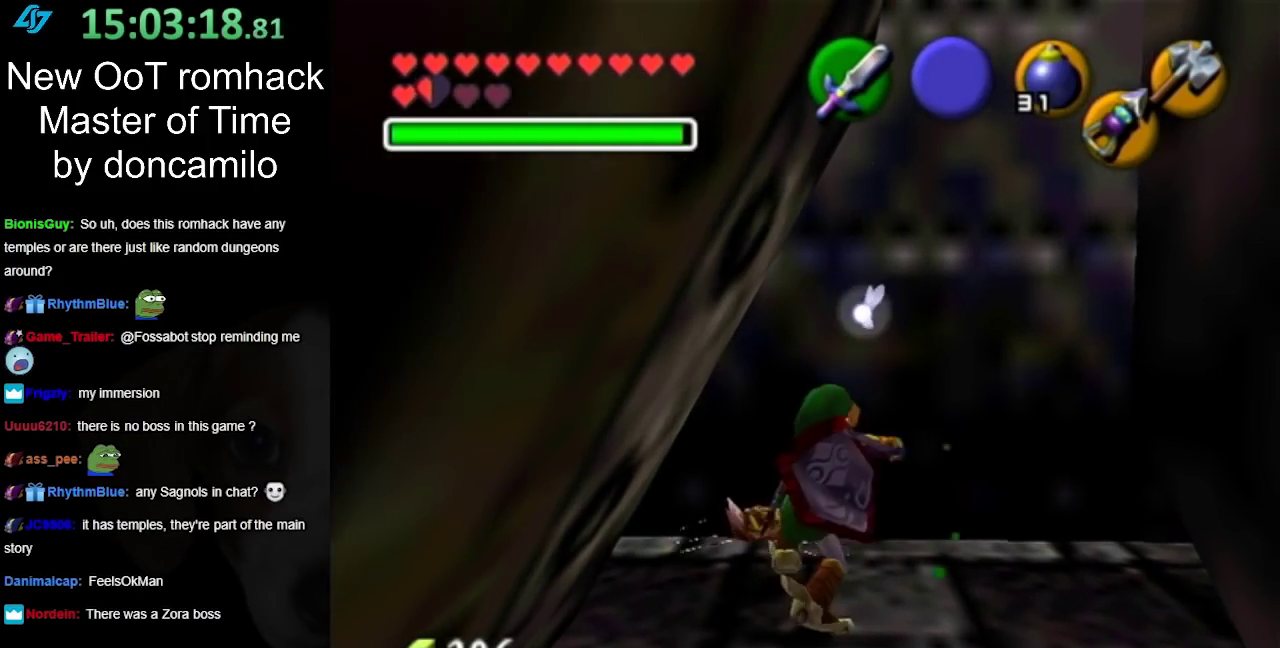
{"buttons": [], "left_stick": "center", "right_stick": "center", "events": [[50, "B", "up"], [50, "left_stick", "center"], [117, "B", "down"], [233, "B", "up"], [333, "B", "down"], [500, "B", "up"]]}
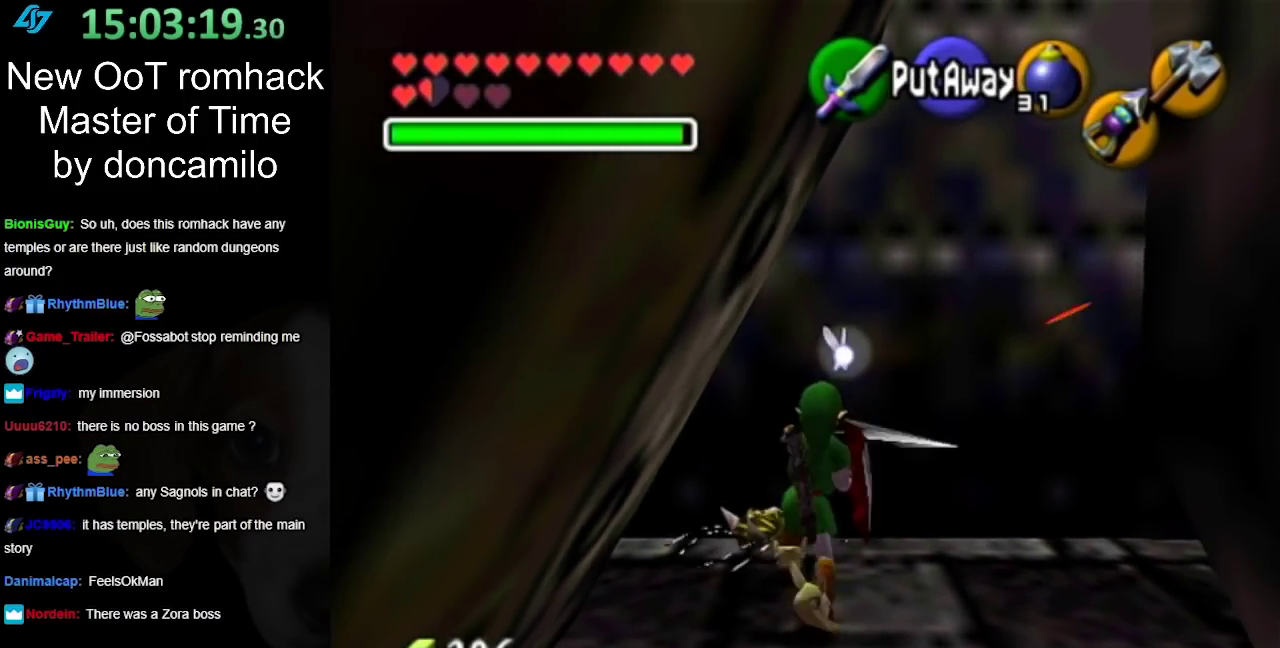
{"buttons": ["L1"], "left_stick": "center", "right_stick": "center", "events": [[83, "left_stick", "down"], [133, "L1", "down"], [200, "left_stick", "center"], [333, "B", "down"], [450, "B", "up"]]}
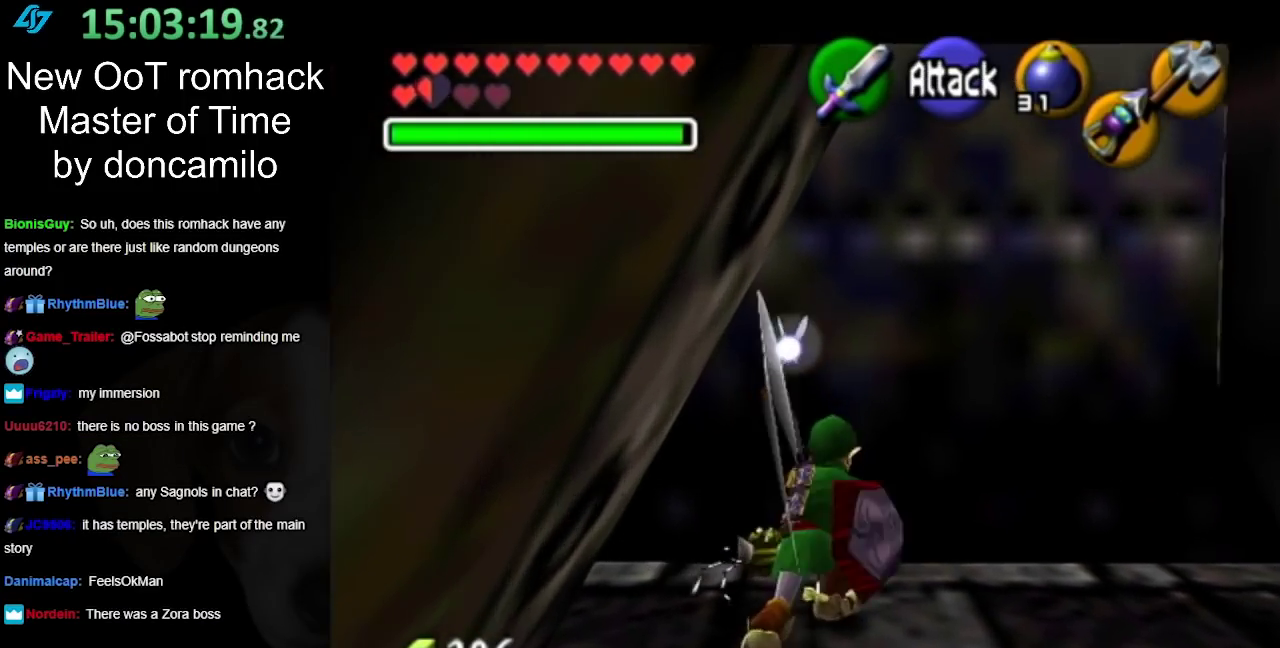
{"buttons": [], "left_stick": "center", "right_stick": "center", "events": [[50, "B", "down"], [217, "B", "up"], [367, "L1", "up"]]}
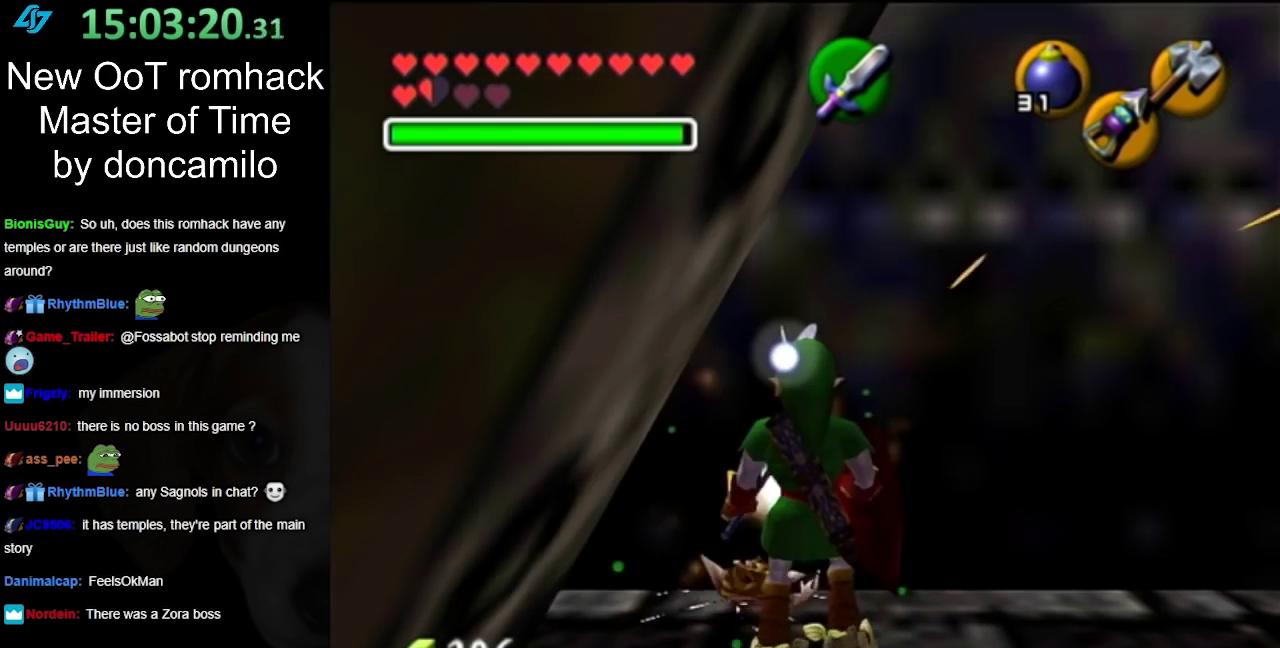
{"buttons": ["L1"], "left_stick": "center", "right_stick": "center", "events": [[50, "left_stick", "up"], [333, "left_stick", "up-left"], [417, "left_stick", "center"], [450, "L1", "down"]]}
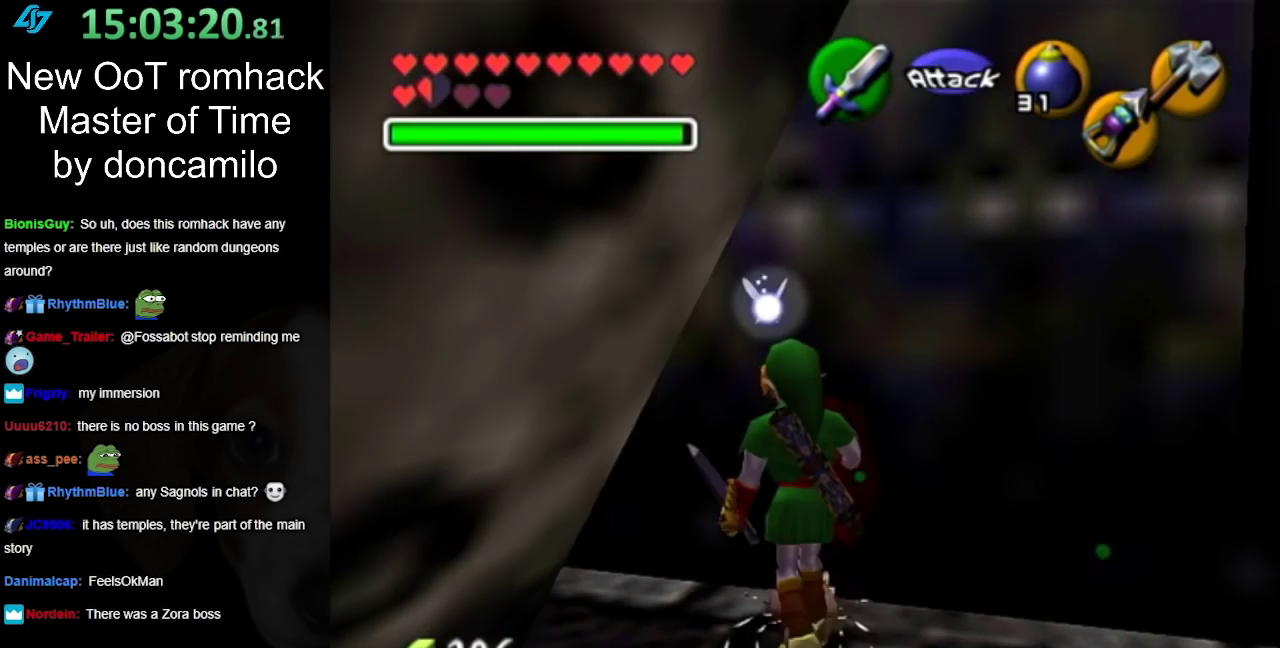
{"buttons": [], "left_stick": "center", "right_stick": "center", "events": [[200, "L1", "up"]]}
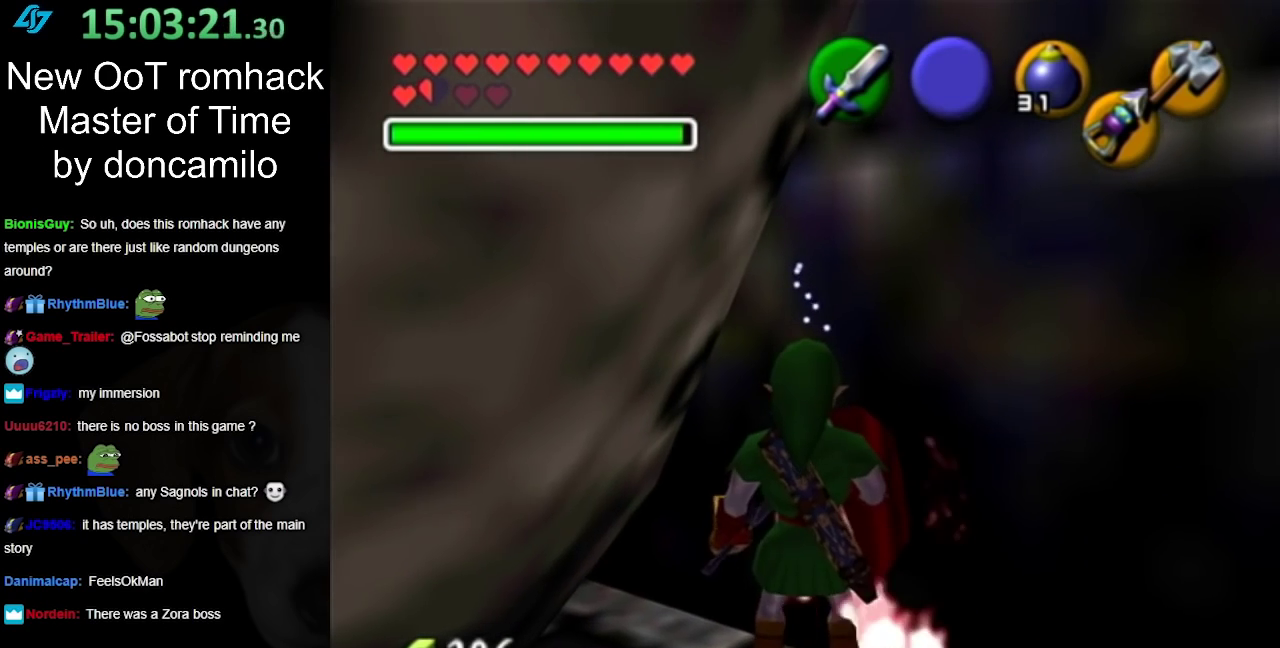
{"buttons": [], "left_stick": "center", "right_stick": "center", "events": [[50, "left_stick", "down"], [133, "left_stick", "center"]]}
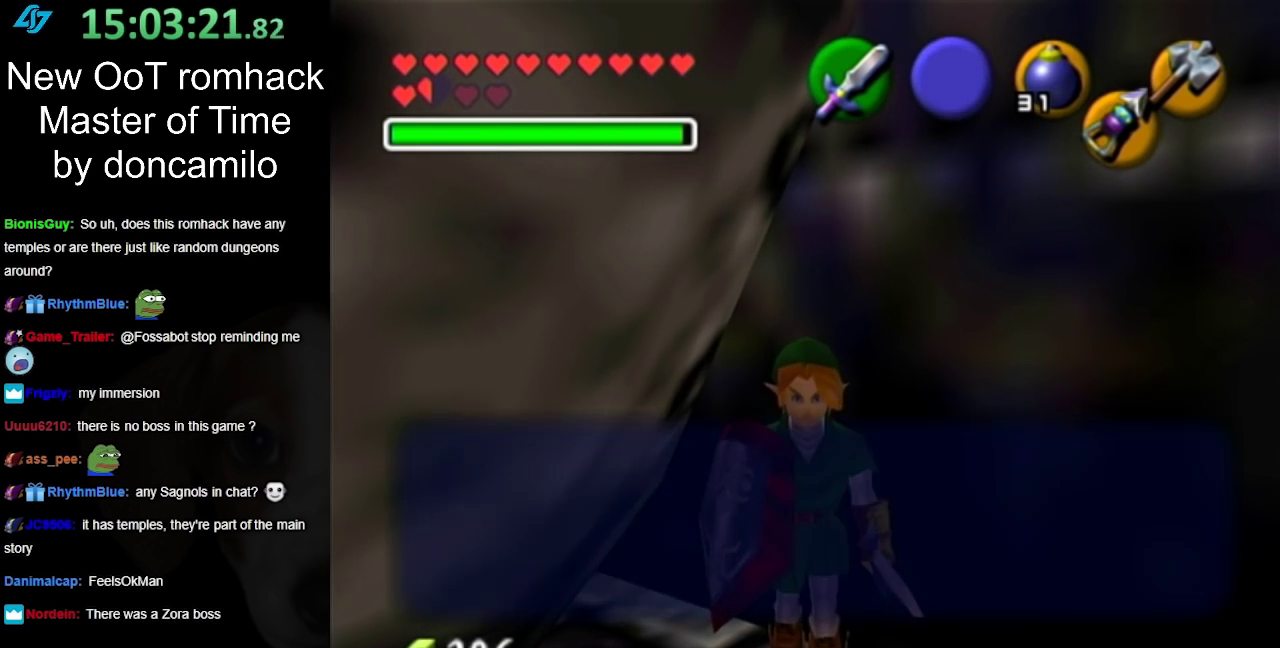
{"buttons": ["A", "B"], "left_stick": "center", "right_stick": "center", "events": [[83, "A", "down"], [83, "B", "down"], [200, "A", "up"], [200, "B", "up"], [267, "B", "down"], [300, "A", "down"], [367, "A", "up"], [367, "B", "up"], [417, "A", "down"], [417, "B", "down"]]}
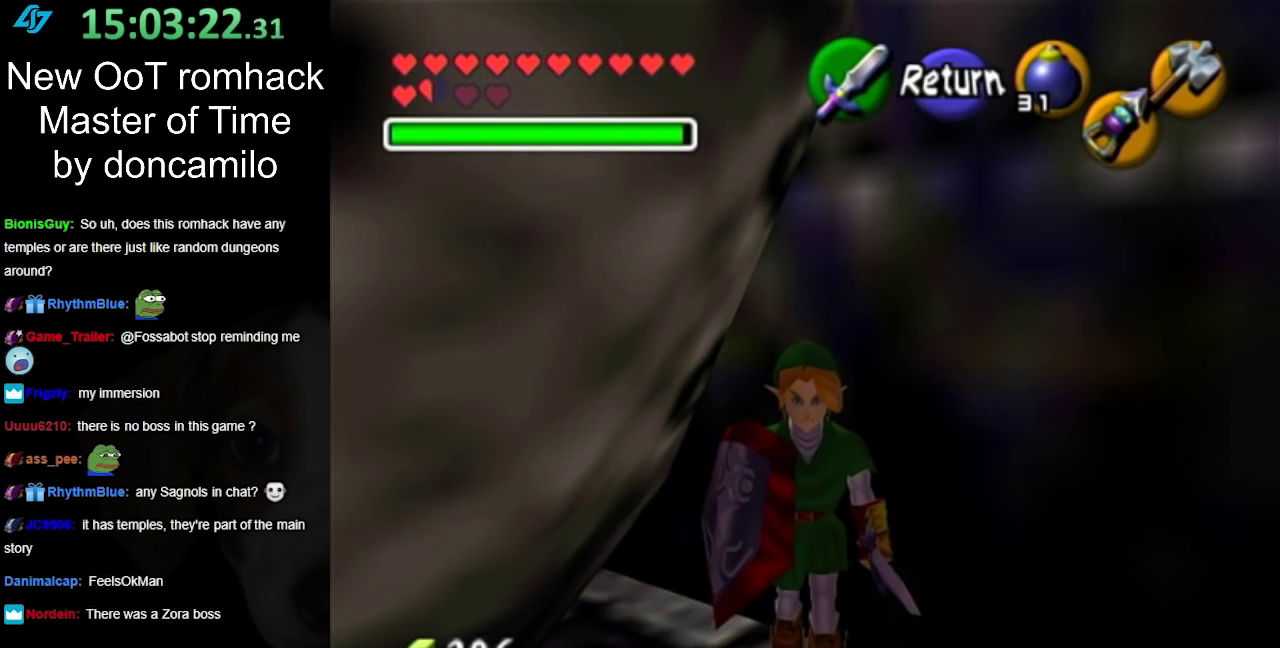
{"buttons": [], "left_stick": "down-left", "right_stick": "center", "events": [[50, "A", "up"], [50, "B", "up"], [117, "A", "down"], [117, "B", "down"], [200, "A", "up"], [200, "B", "up"], [233, "left_stick", "down-left"]]}
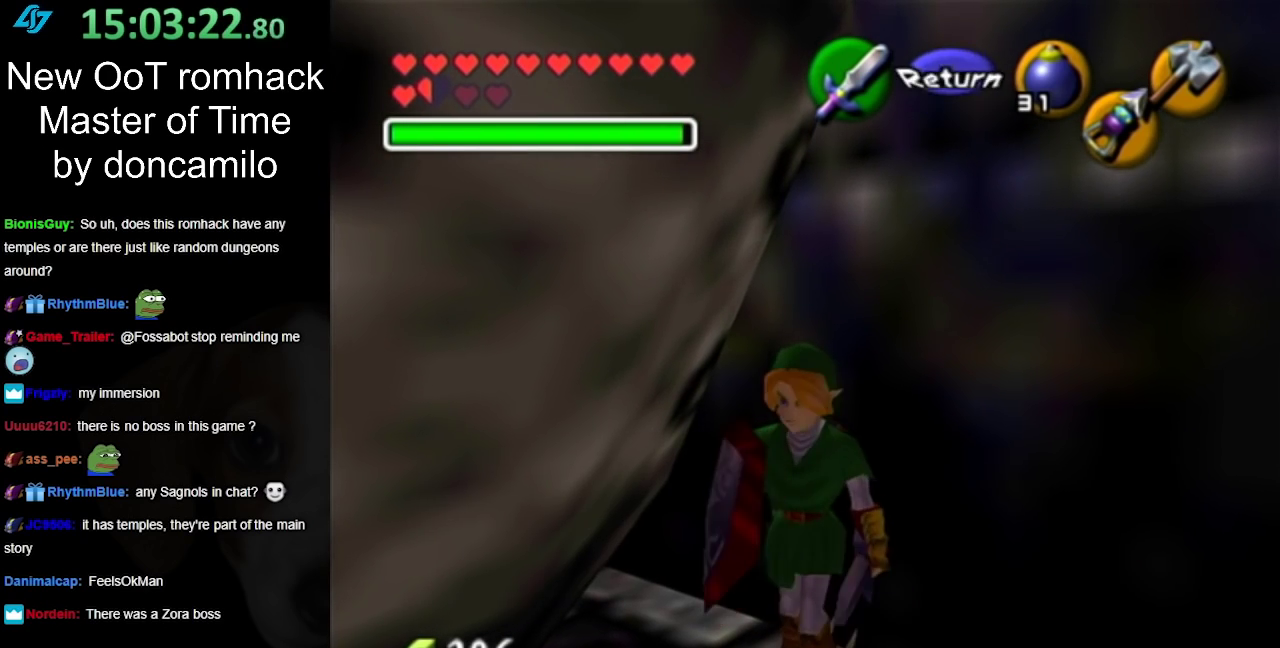
{"buttons": [], "left_stick": "up", "right_stick": "center", "events": [[167, "L1", "down"], [167, "left_stick", "center"], [367, "L1", "up"], [500, "left_stick", "up"]]}
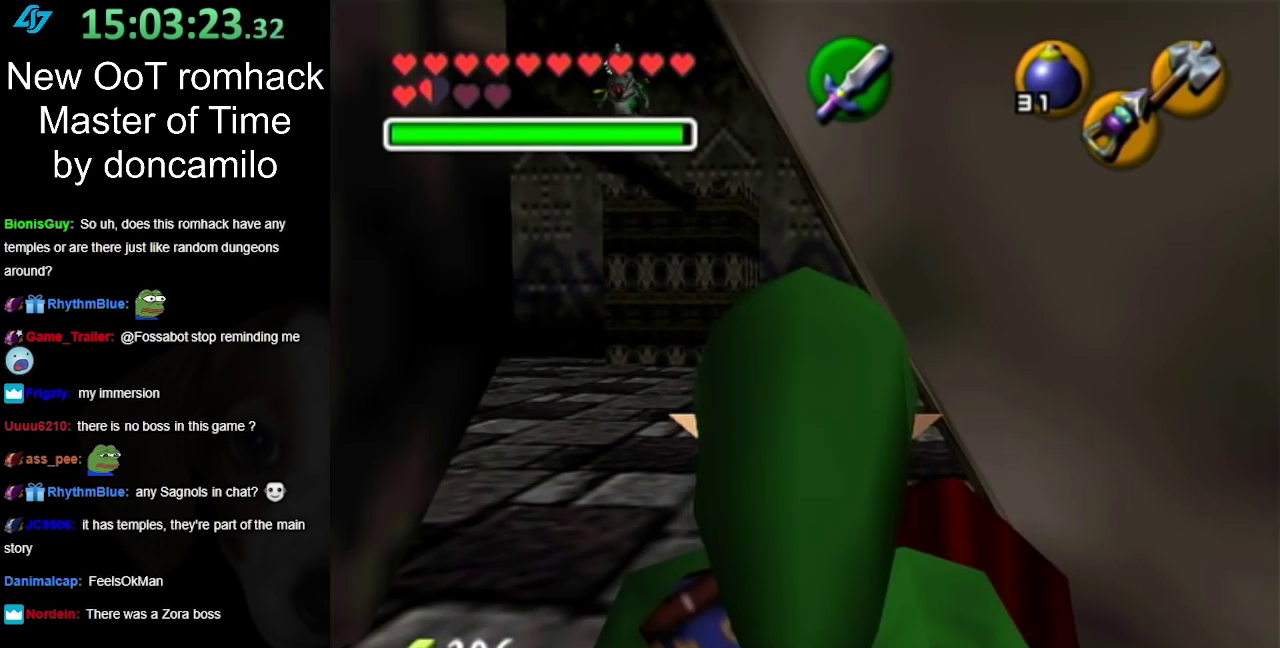
{"buttons": [], "left_stick": "up", "right_stick": "center", "events": []}
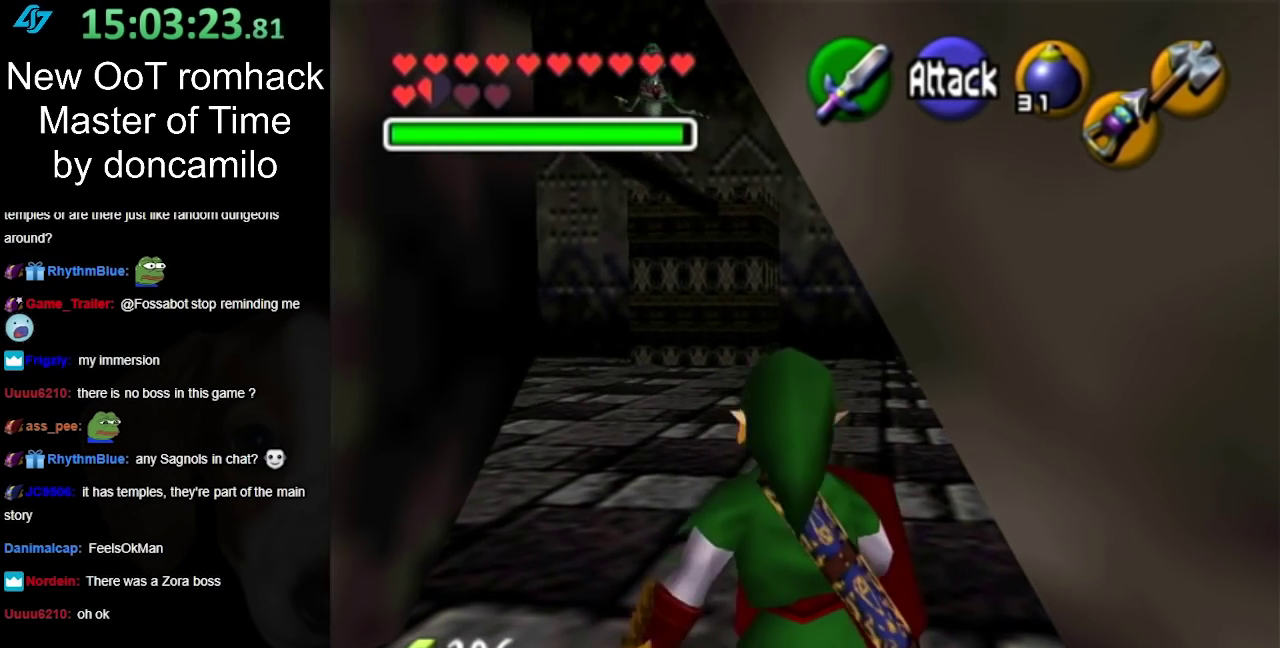
{"buttons": ["A"], "left_stick": "up", "right_stick": "center", "events": [[367, "A", "down"]]}
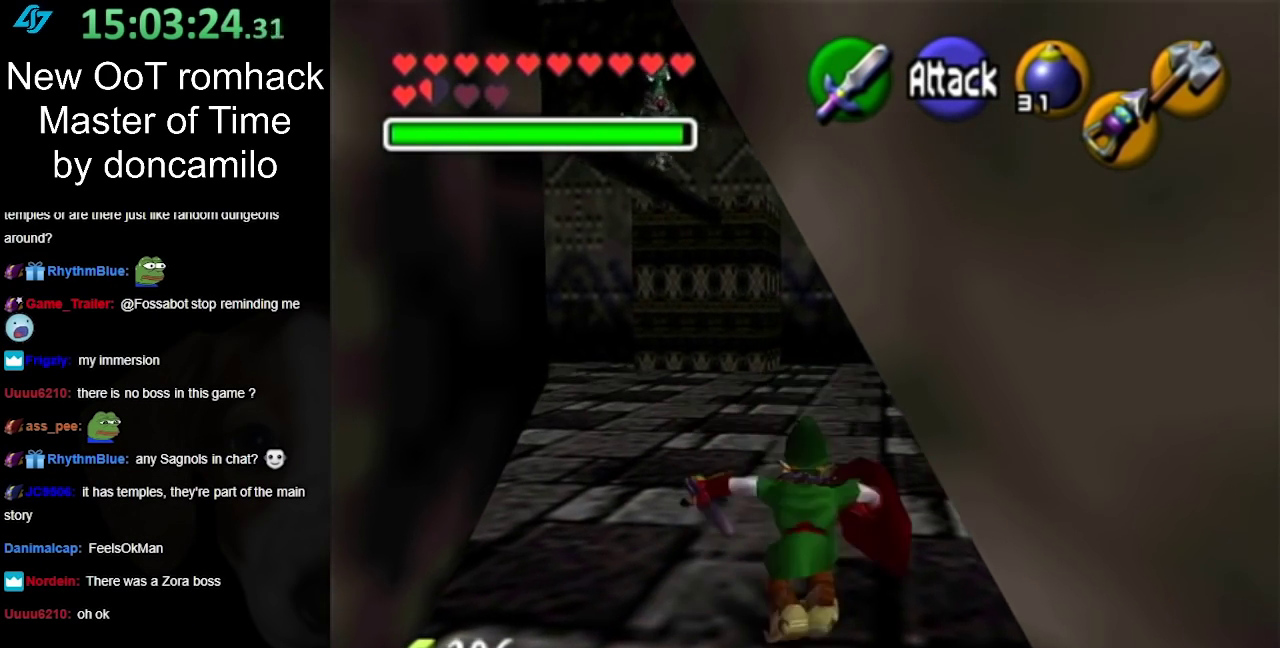
{"buttons": [], "left_stick": "up", "right_stick": "center", "events": [[50, "A", "up"]]}
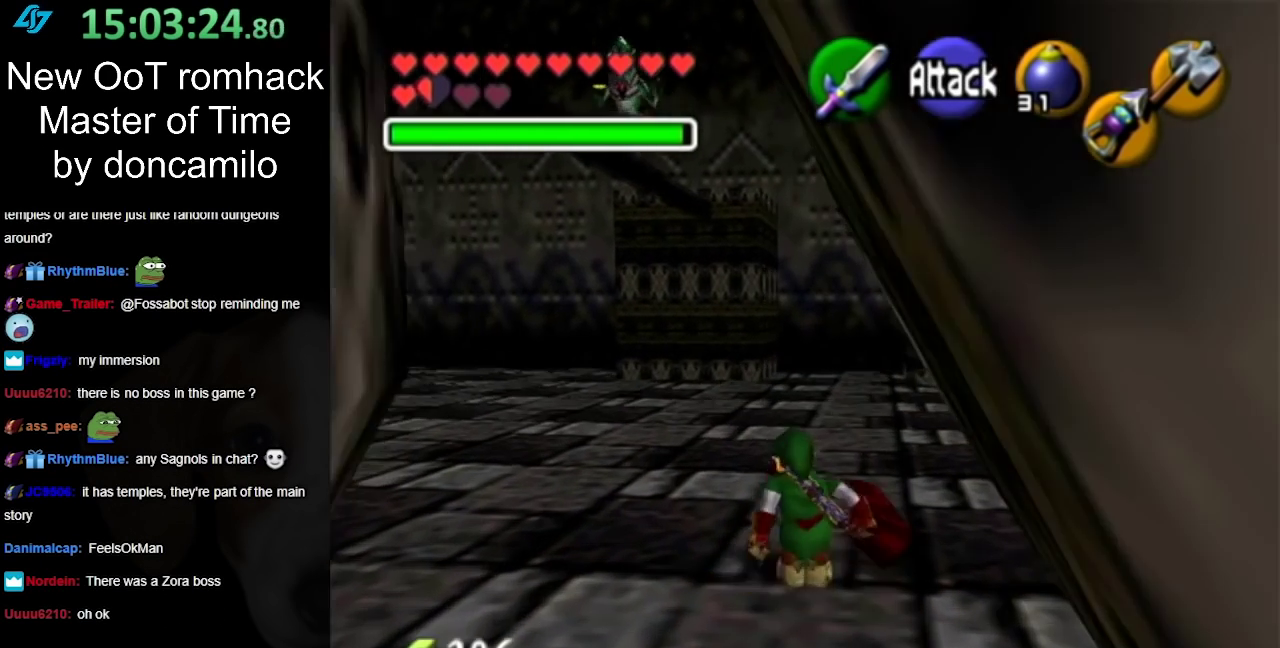
{"buttons": [], "left_stick": "up", "right_stick": "center", "events": [[100, "A", "down"], [367, "A", "up"]]}
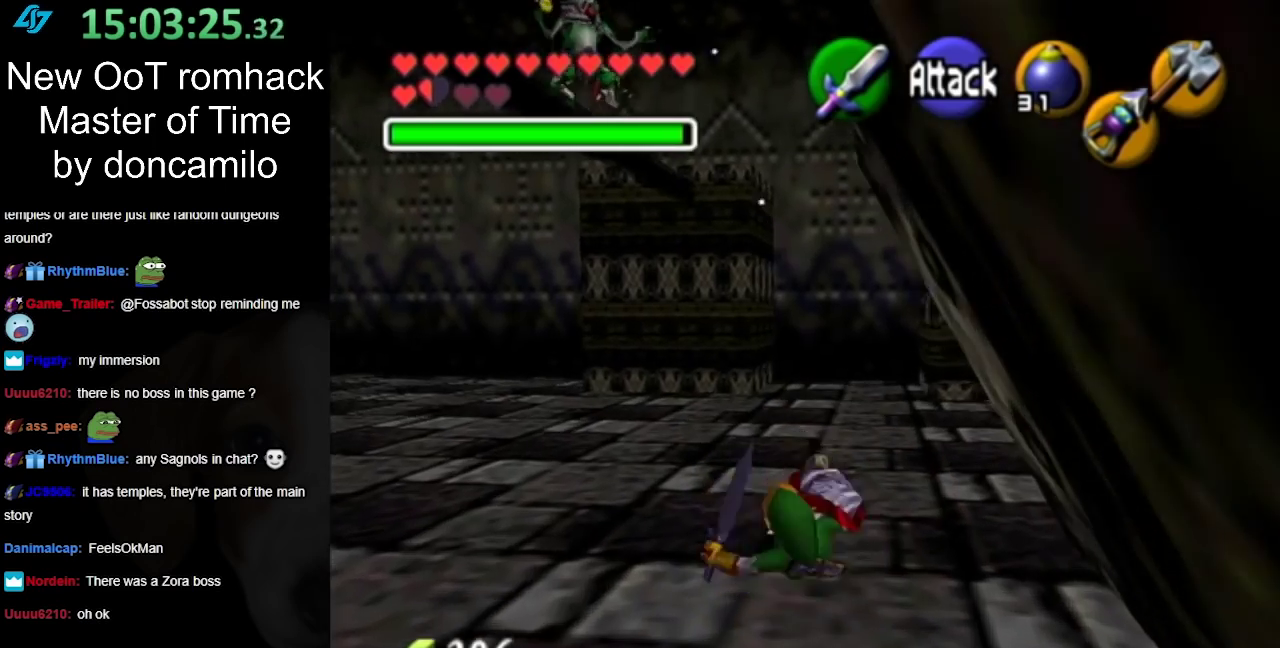
{"buttons": ["A"], "left_stick": "up-right", "right_stick": "center", "events": [[367, "left_stick", "up-right"], [467, "A", "down"]]}